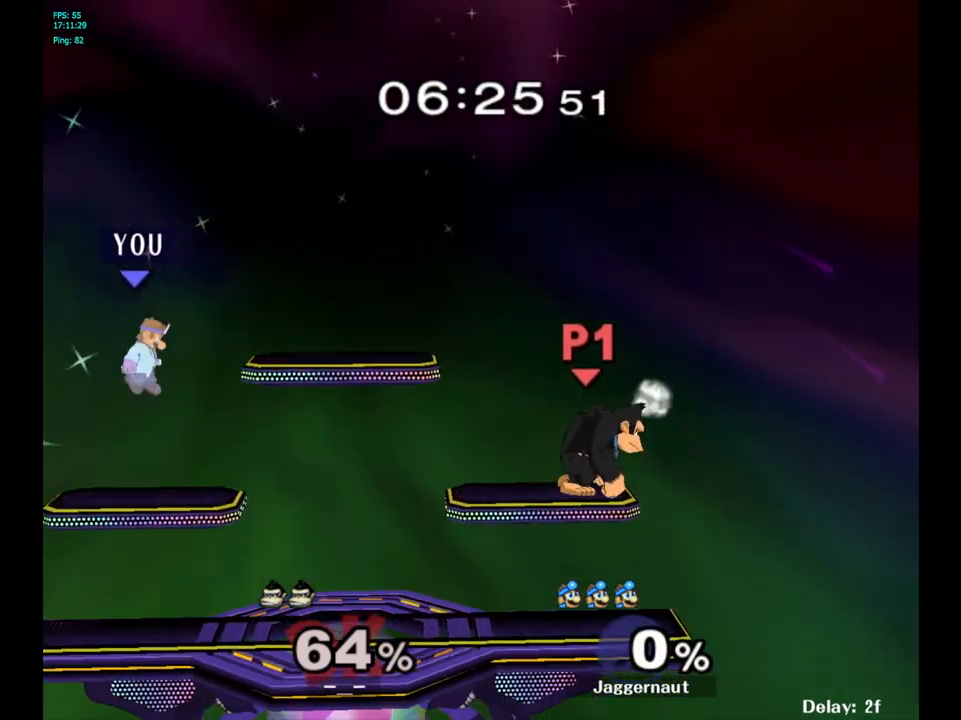
Gameplay with a controller (Nintendo layout); each line is a JSON object with the inputs held at the frame after it. "events" lists button and stick changes between this image and that frame as [ms after this image, input, new state], when the widget could be followed in between. Not read: L3 R3.
{"buttons": [], "left_stick": "right", "right_stick": "center", "events": [[267, "left_stick", "center"], [350, "left_stick", "right"]]}
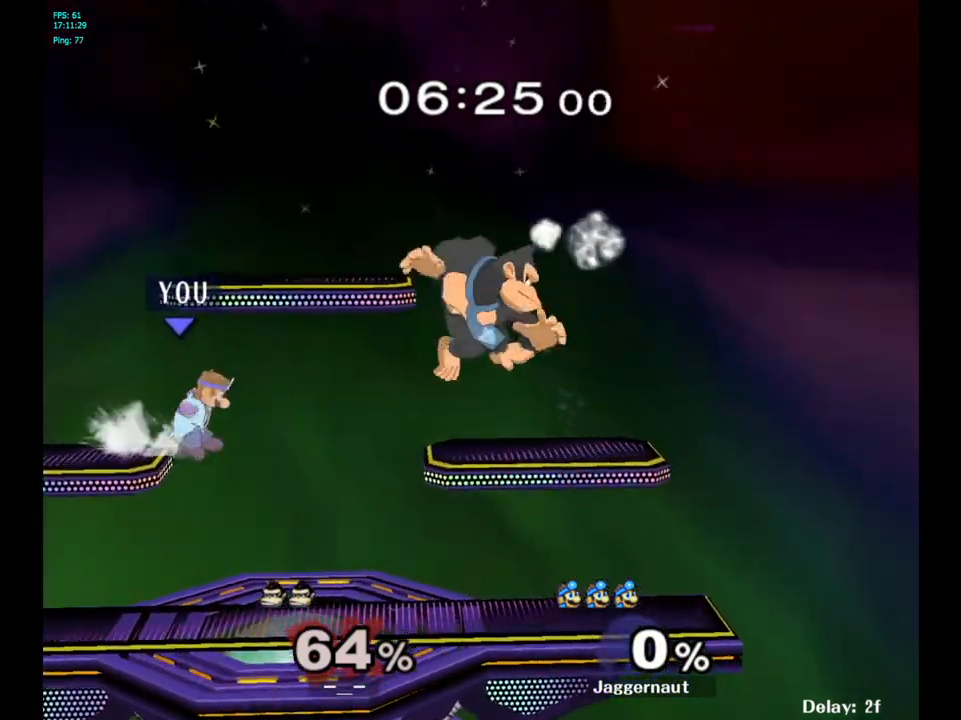
{"buttons": ["Y"], "left_stick": "center", "right_stick": "center", "events": [[150, "left_stick", "down"], [283, "left_stick", "center"], [500, "Y", "down"]]}
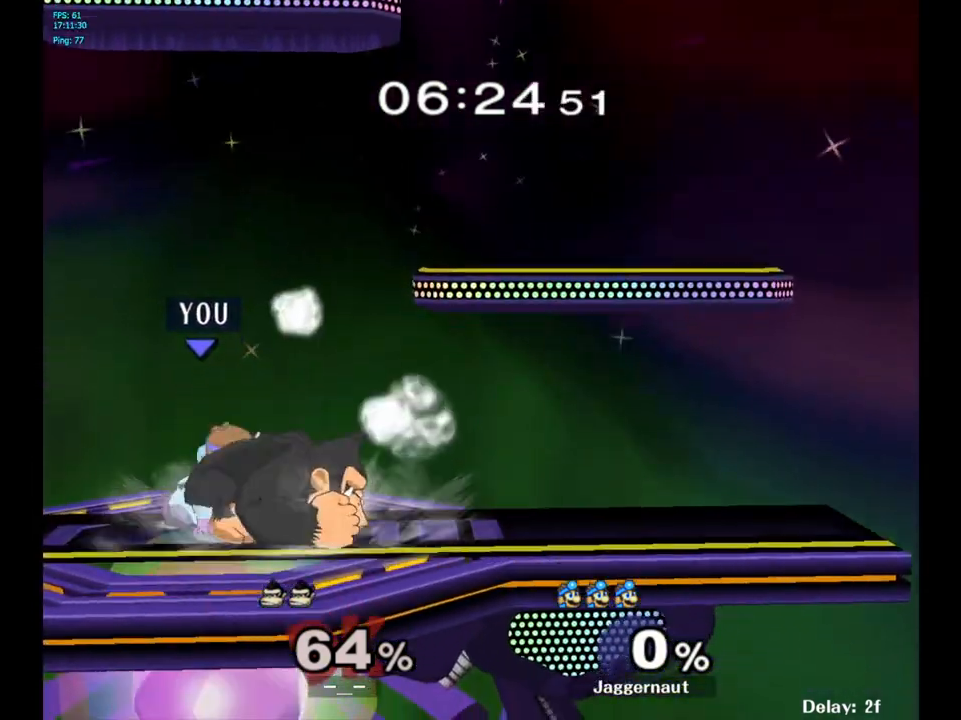
{"buttons": [], "left_stick": "center", "right_stick": "center", "events": [[67, "A", "down"], [100, "Y", "up"], [267, "A", "up"]]}
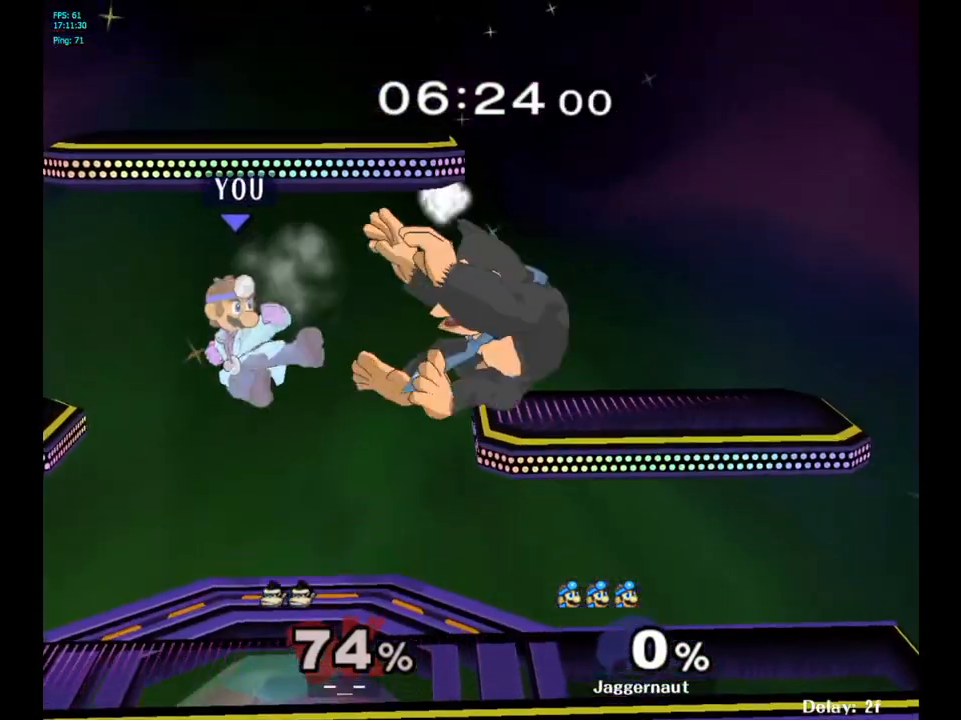
{"buttons": [], "left_stick": "right", "right_stick": "center", "events": [[50, "left_stick", "right"]]}
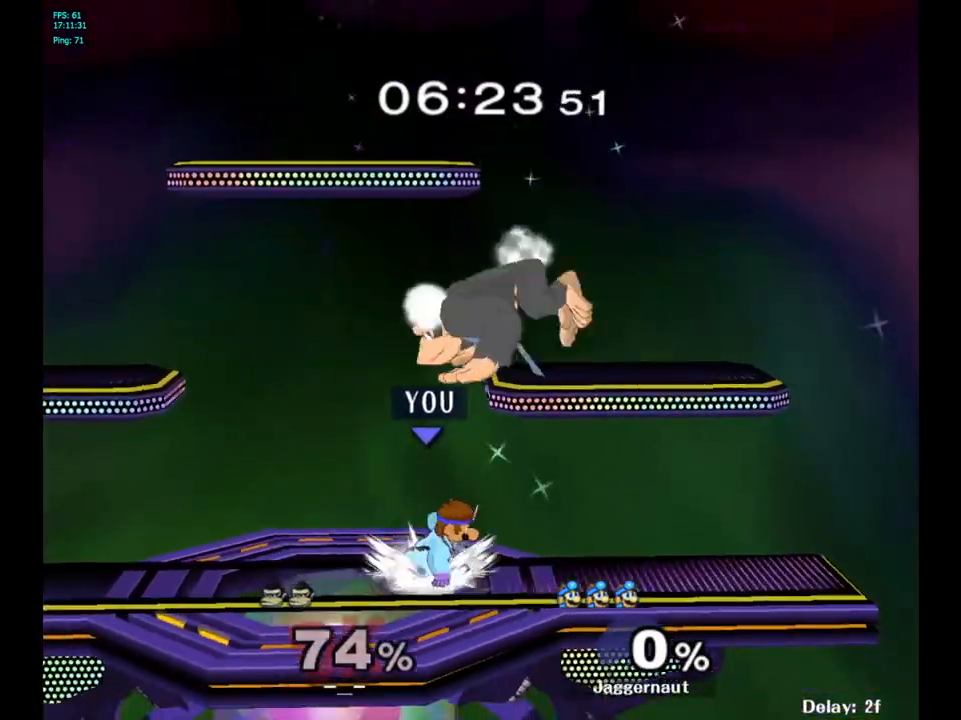
{"buttons": [], "left_stick": "up-left", "right_stick": "right", "events": [[17, "left_stick", "center"], [250, "Y", "down"], [400, "Y", "up"], [483, "right_stick", "right"], [500, "left_stick", "up-left"]]}
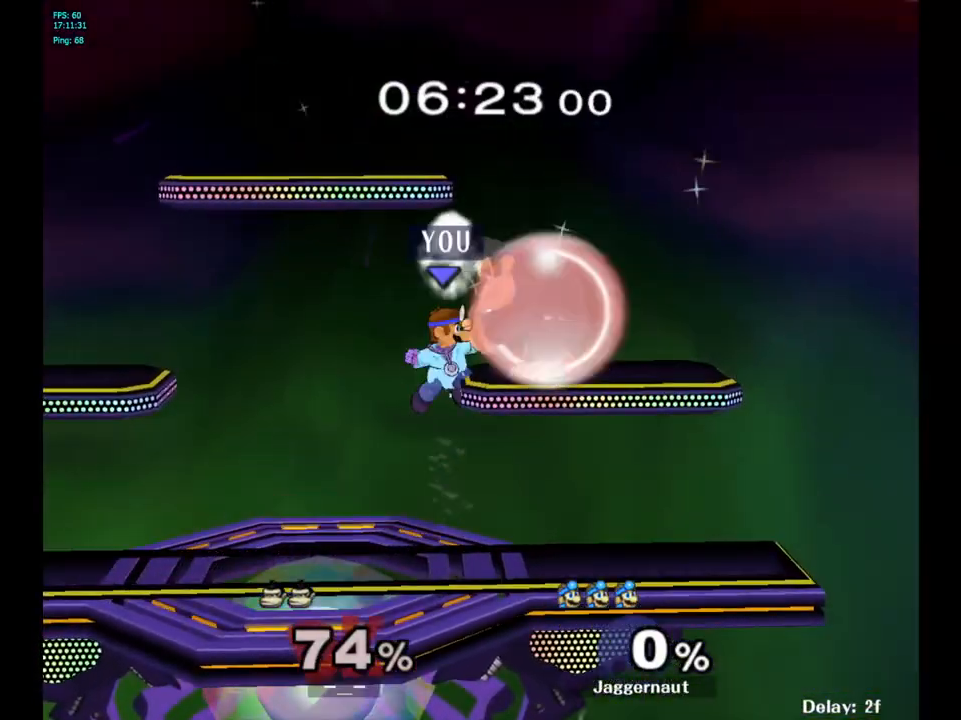
{"buttons": [], "left_stick": "left", "right_stick": "center", "events": [[50, "right_stick", "center"], [100, "left_stick", "center"], [183, "left_stick", "up-left"], [283, "left_stick", "center"], [433, "left_stick", "left"]]}
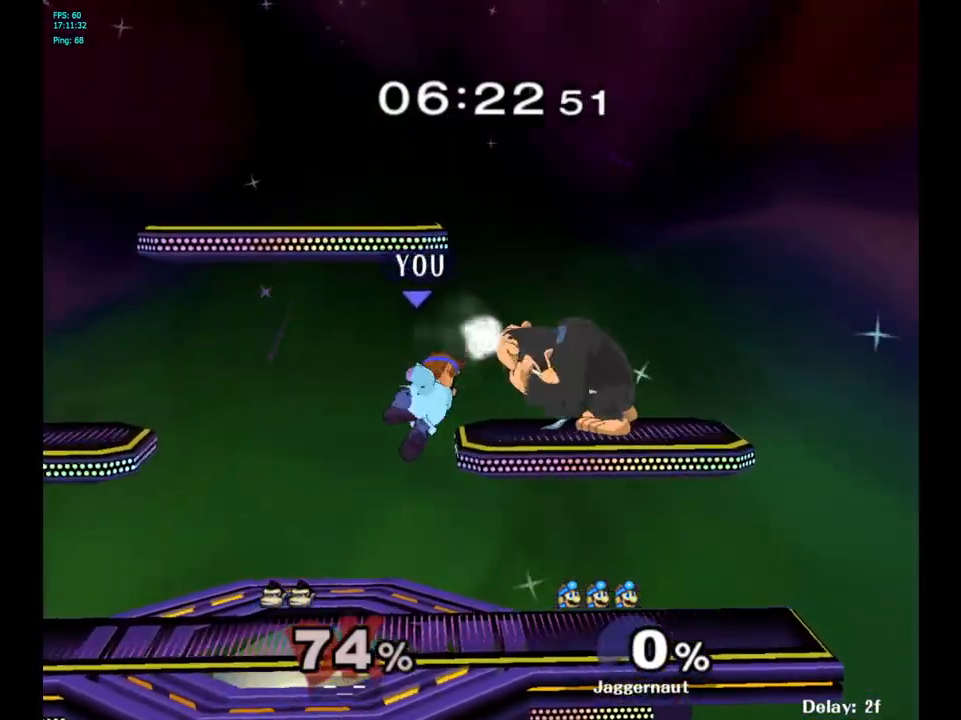
{"buttons": [], "left_stick": "up-right", "right_stick": "center", "events": [[100, "R1", "down"], [167, "left_stick", "right"], [367, "R1", "up"], [450, "left_stick", "up-right"]]}
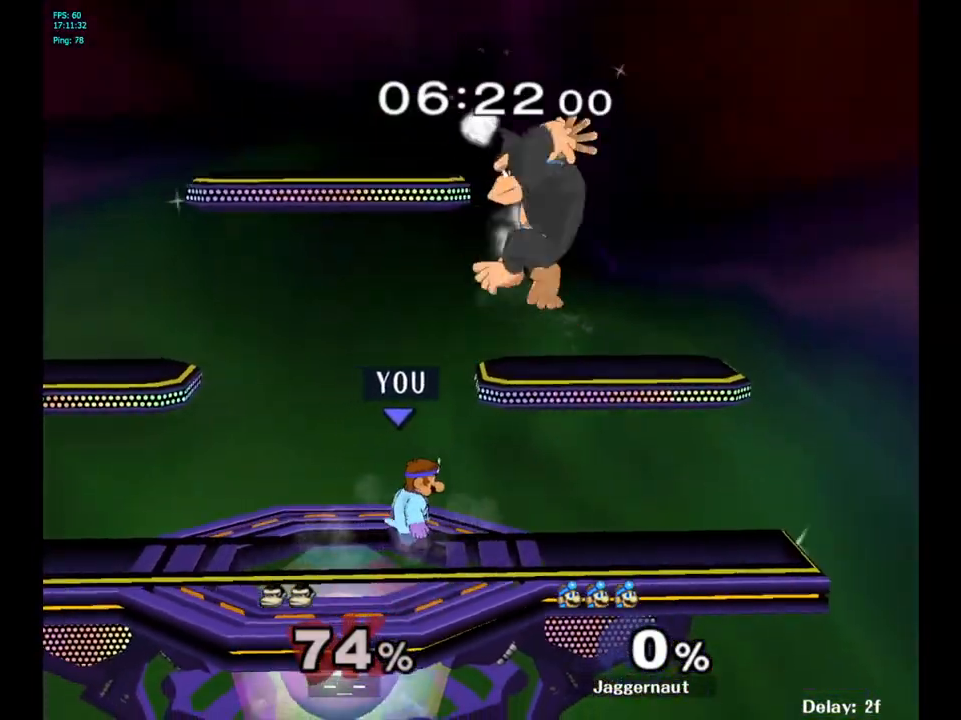
{"buttons": [], "left_stick": "up-left", "right_stick": "center", "events": [[217, "left_stick", "up"], [267, "A", "down"], [317, "left_stick", "up-left"], [417, "A", "up"]]}
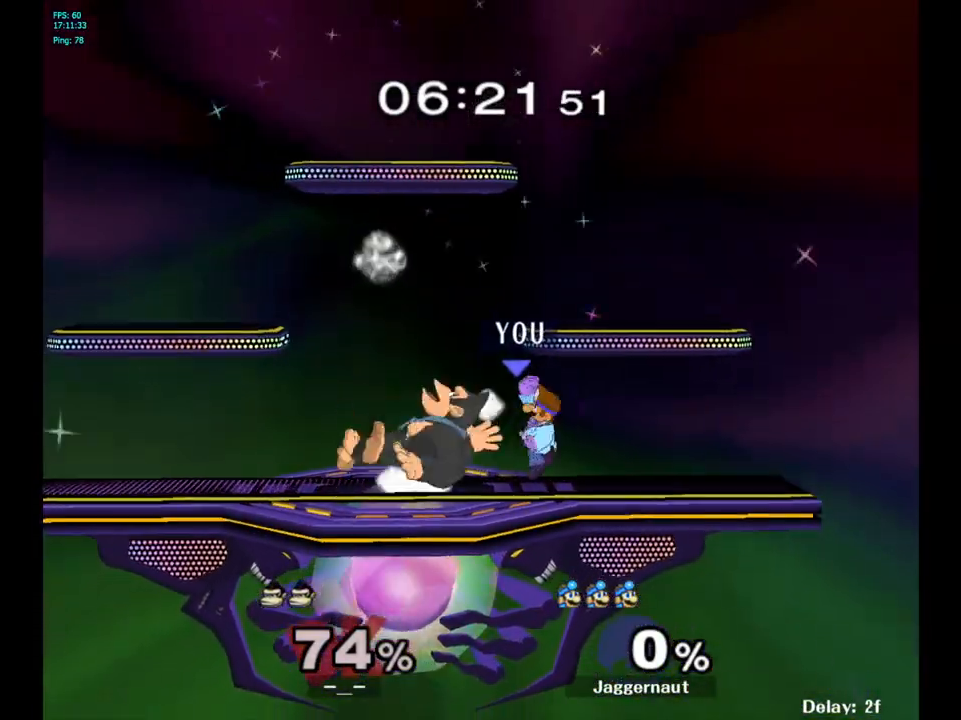
{"buttons": ["A"], "left_stick": "center", "right_stick": "center", "events": [[167, "left_stick", "center"], [317, "left_stick", "left"], [383, "Y", "down"], [417, "Y", "up"], [450, "left_stick", "center"], [500, "A", "down"]]}
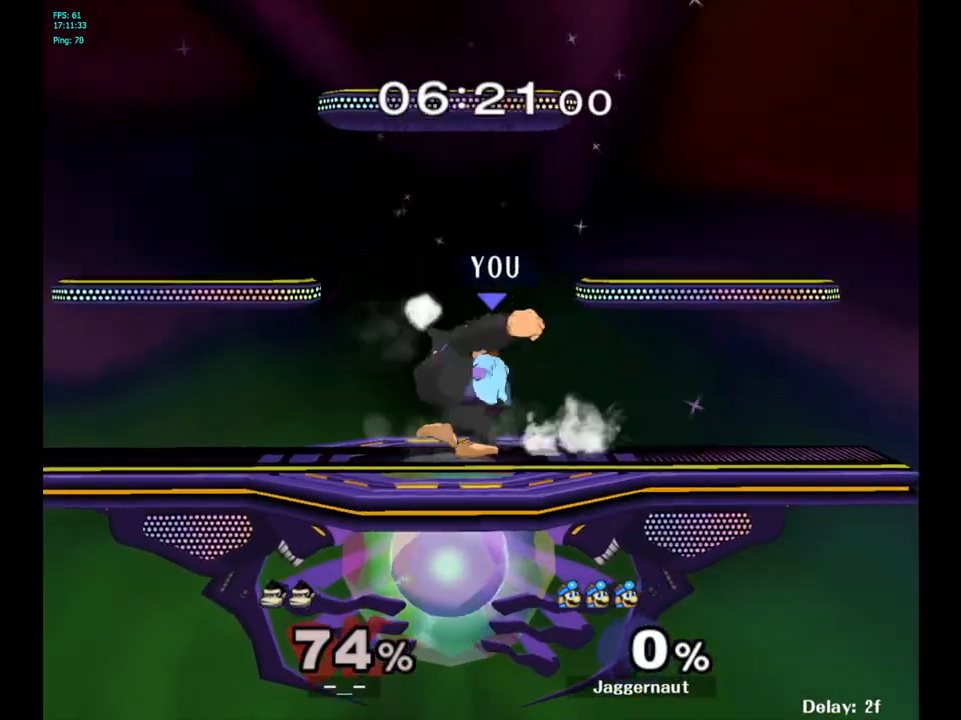
{"buttons": ["R1"], "left_stick": "down", "right_stick": "center", "events": [[83, "A", "up"], [333, "R1", "down"], [333, "left_stick", "down"]]}
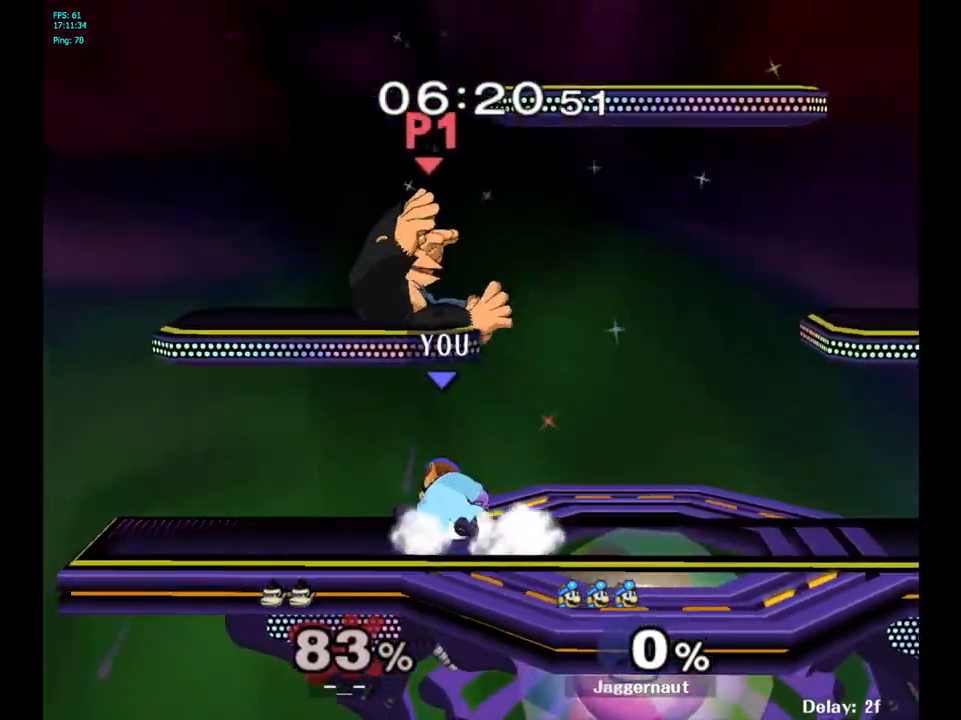
{"buttons": [], "left_stick": "up", "right_stick": "center", "events": [[17, "R1", "up"], [67, "left_stick", "center"], [167, "left_stick", "up"], [333, "A", "down"], [450, "A", "up"]]}
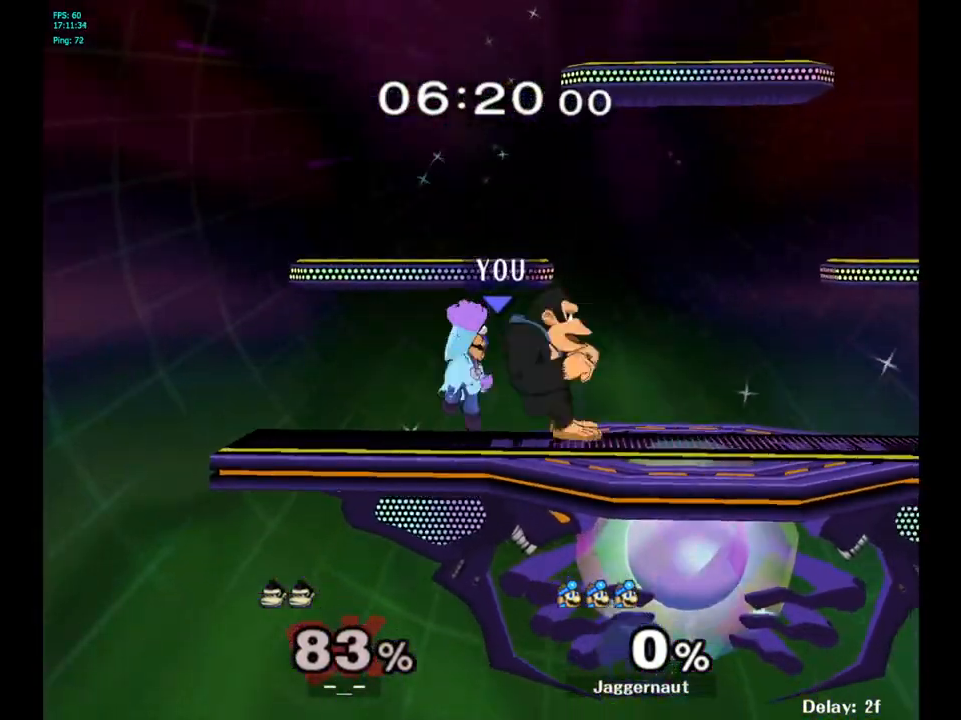
{"buttons": [], "left_stick": "right", "right_stick": "center", "events": [[250, "left_stick", "center"], [367, "left_stick", "right"], [417, "Y", "down"], [450, "Y", "up"]]}
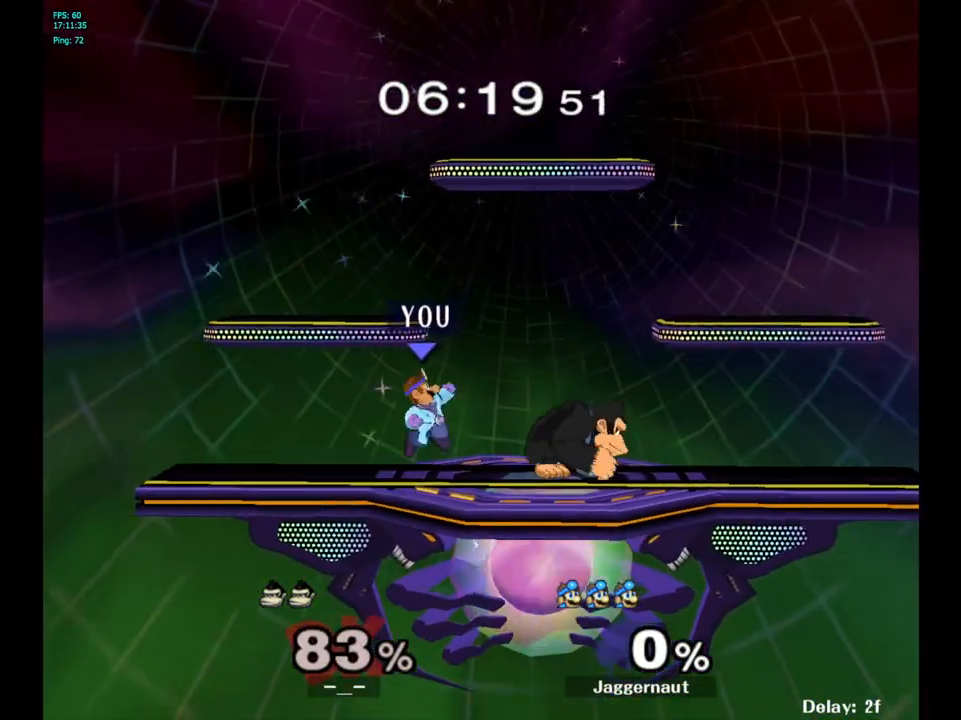
{"buttons": ["R1"], "left_stick": "down", "right_stick": "center", "events": [[17, "left_stick", "center"], [33, "A", "down"], [150, "A", "up"], [167, "left_stick", "right"], [433, "R1", "down"], [500, "left_stick", "down"]]}
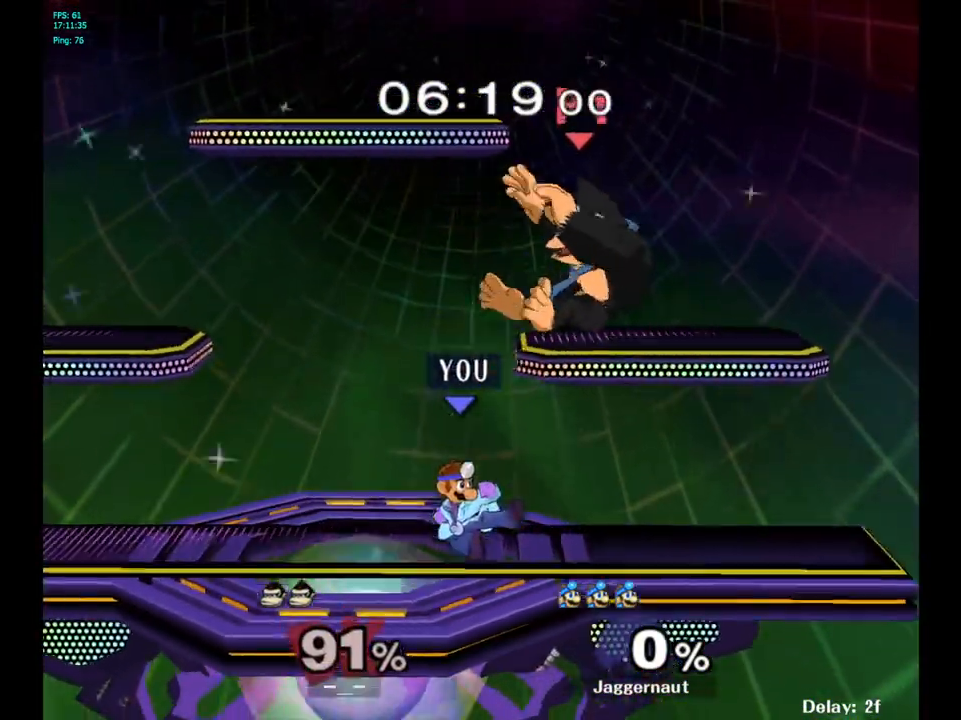
{"buttons": ["Y"], "left_stick": "center", "right_stick": "center", "events": [[117, "R1", "up"], [133, "left_stick", "up-right"], [300, "left_stick", "center"], [500, "Y", "down"]]}
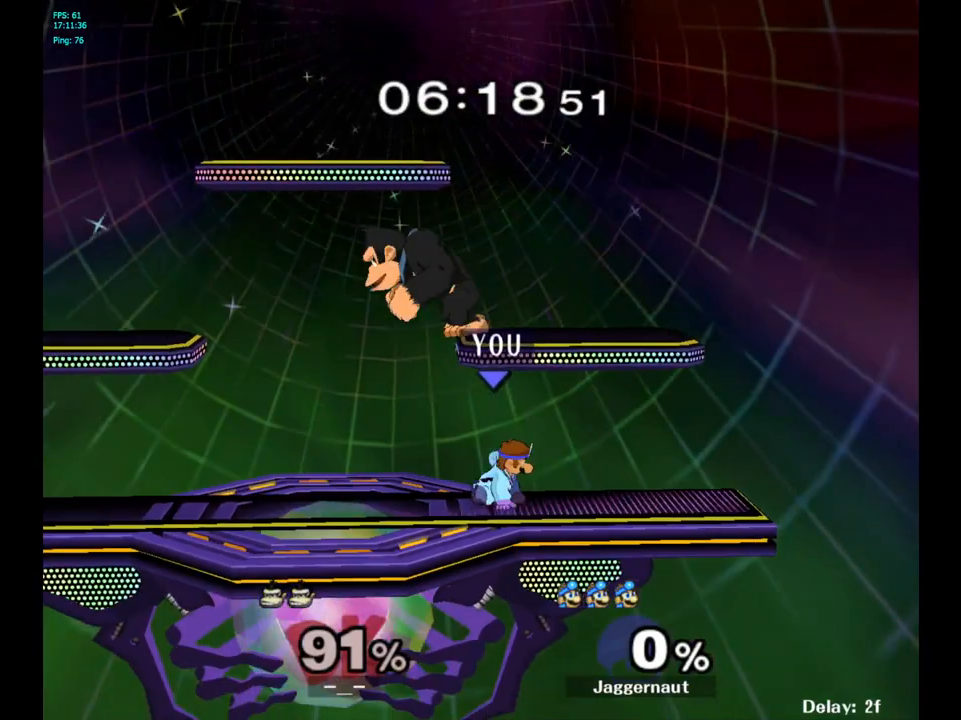
{"buttons": [], "left_stick": "up-left", "right_stick": "center", "events": [[83, "left_stick", "left"], [100, "A", "down"], [117, "Z", "down"], [167, "Z", "up"], [200, "Y", "up"], [350, "left_stick", "right"], [367, "A", "up"], [467, "left_stick", "up-left"]]}
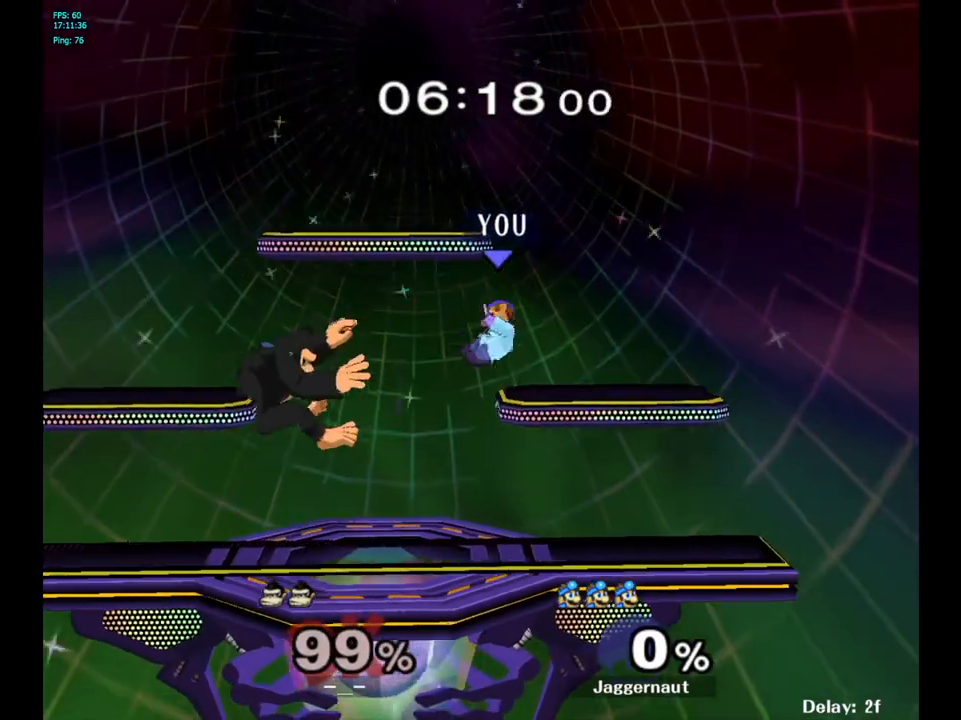
{"buttons": [], "left_stick": "center", "right_stick": "center", "events": [[67, "left_stick", "left"], [450, "left_stick", "center"]]}
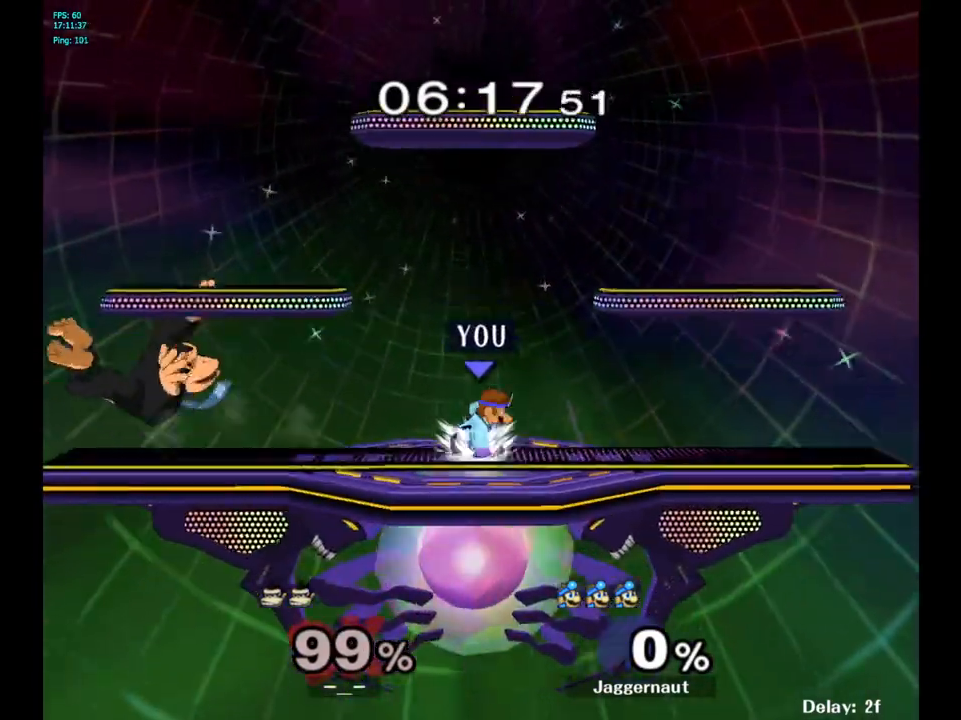
{"buttons": [], "left_stick": "left", "right_stick": "center", "events": [[433, "Y", "down"], [433, "left_stick", "left"], [467, "Y", "up"]]}
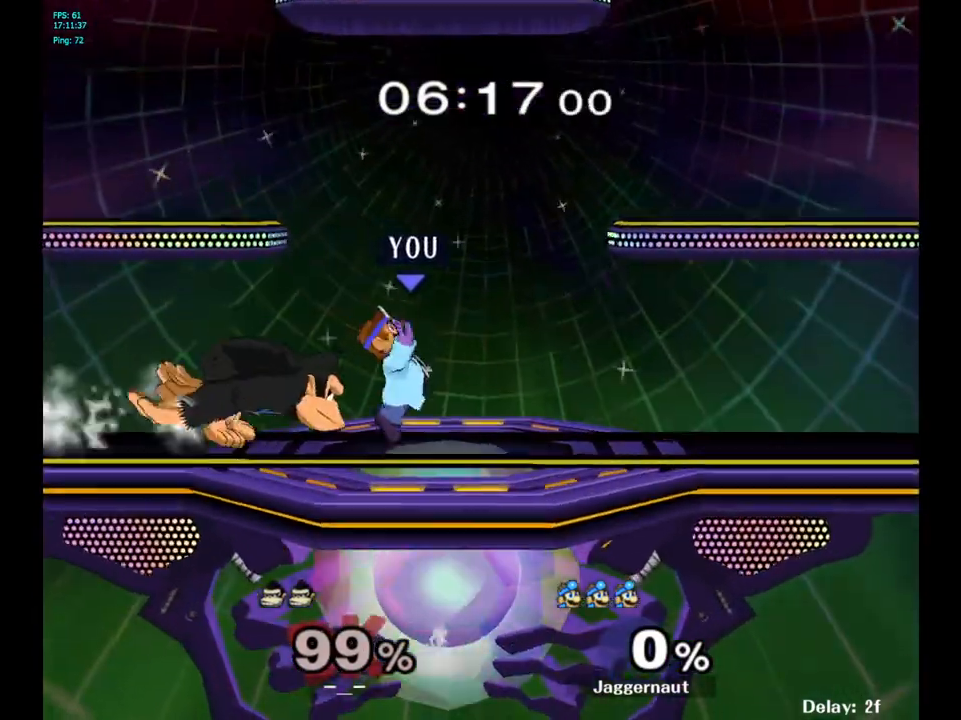
{"buttons": ["R1"], "left_stick": "down-left", "right_stick": "center", "events": [[100, "right_stick", "left"], [167, "right_stick", "center"], [250, "left_stick", "center"], [350, "left_stick", "down"], [383, "R1", "down"], [450, "left_stick", "down-left"]]}
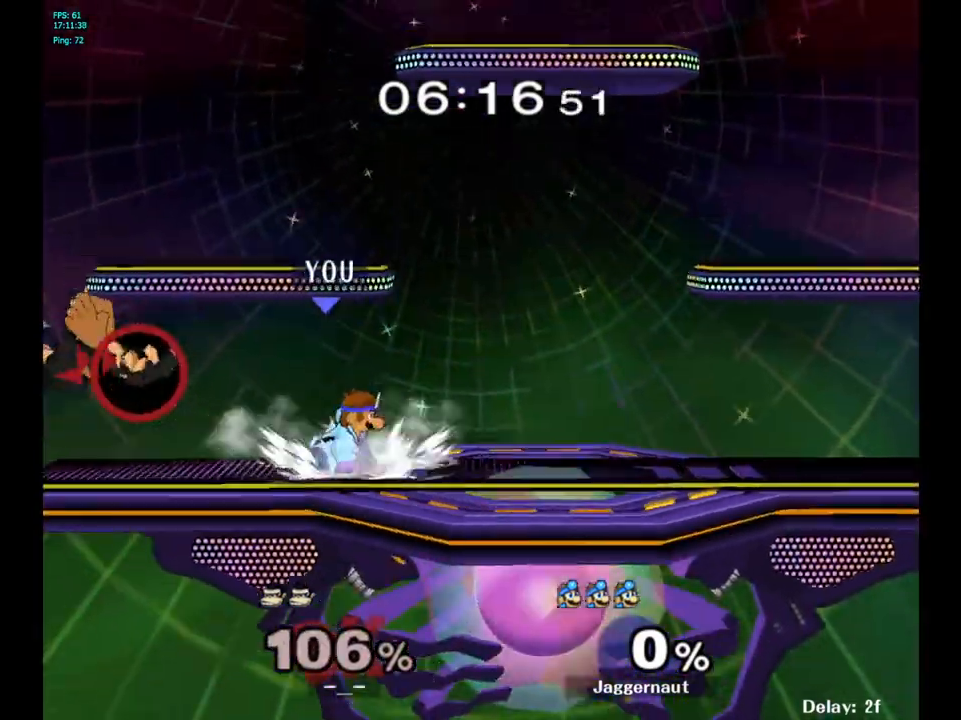
{"buttons": [], "left_stick": "left", "right_stick": "center", "events": [[33, "R1", "up"], [83, "left_stick", "center"], [500, "left_stick", "left"]]}
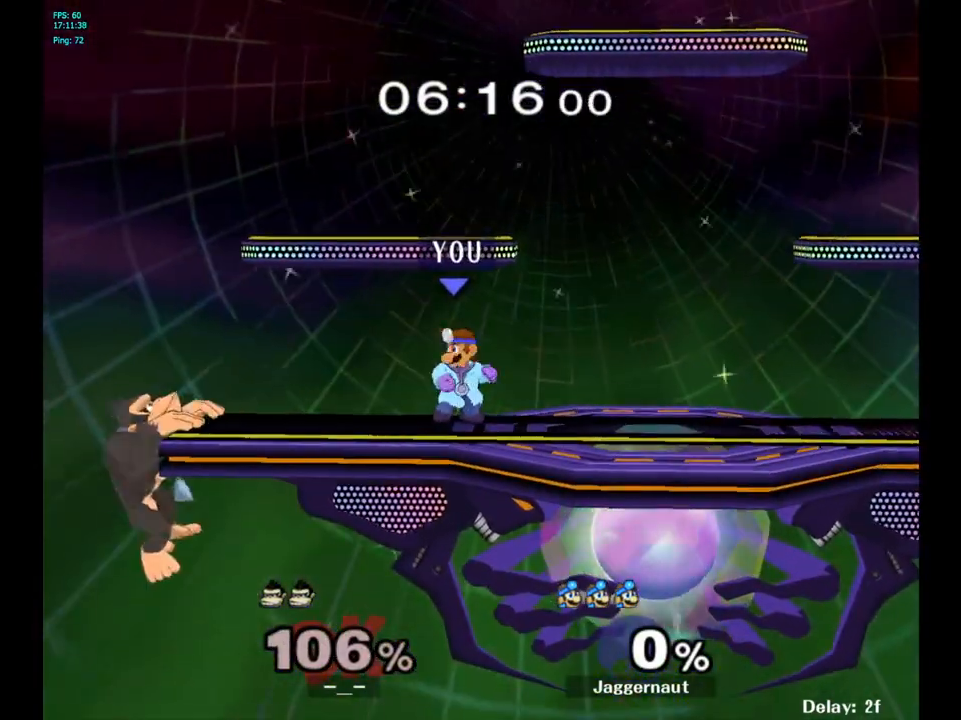
{"buttons": [], "left_stick": "left", "right_stick": "center", "events": []}
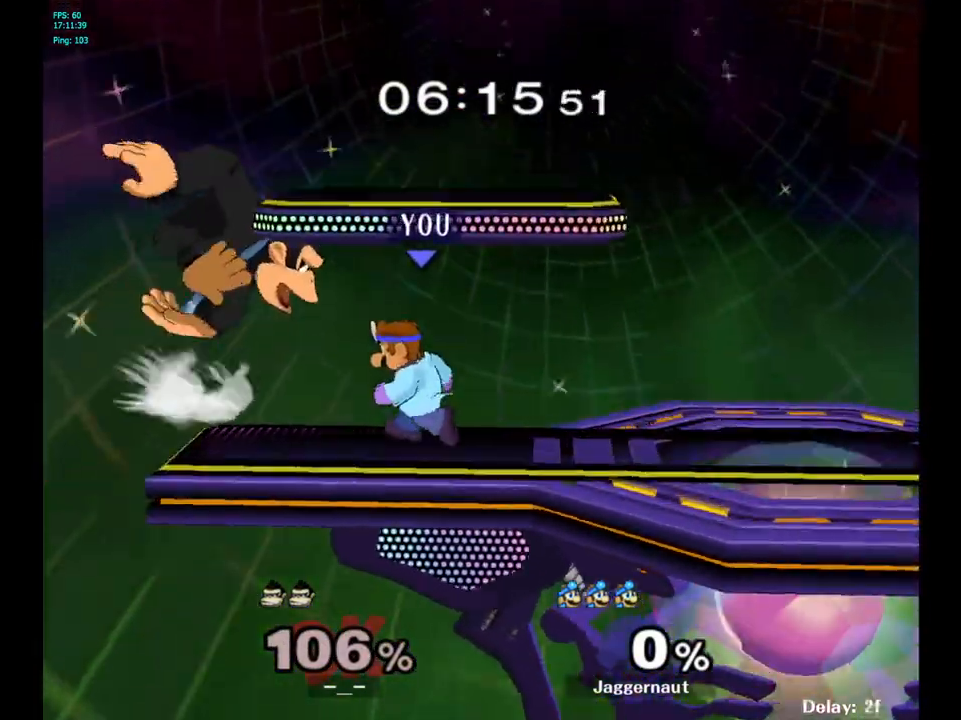
{"buttons": [], "left_stick": "center", "right_stick": "center", "events": [[33, "A", "down"], [167, "A", "up"], [217, "left_stick", "center"], [350, "left_stick", "up-right"], [467, "left_stick", "center"]]}
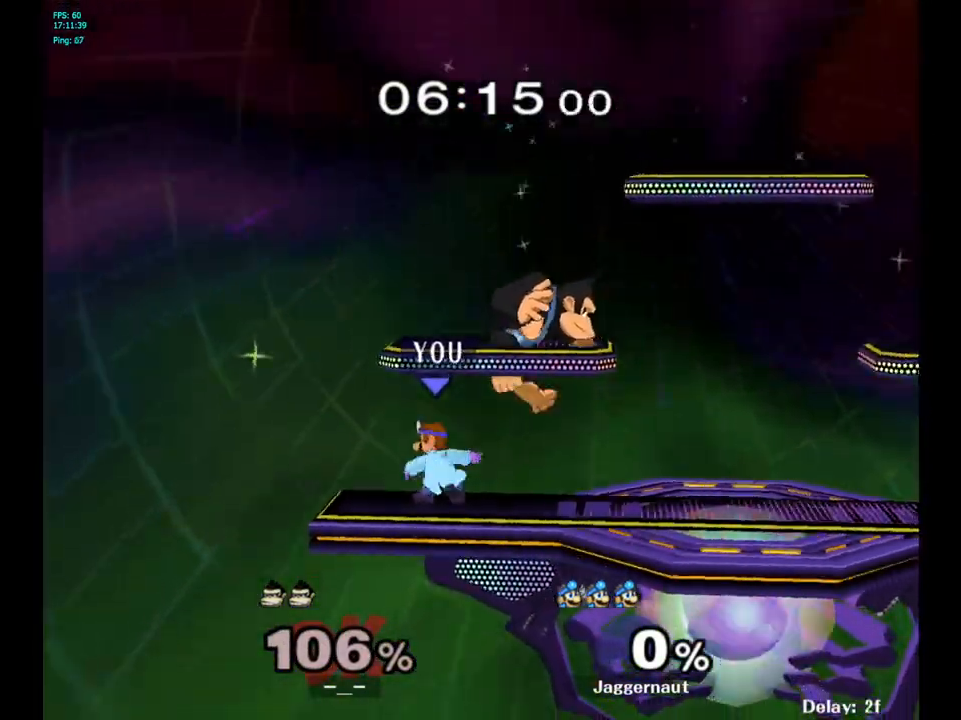
{"buttons": [], "left_stick": "right", "right_stick": "center", "events": [[100, "left_stick", "right"], [167, "Y", "down"], [200, "left_stick", "center"], [233, "A", "down"], [350, "left_stick", "right"], [433, "A", "up"], [433, "Y", "up"]]}
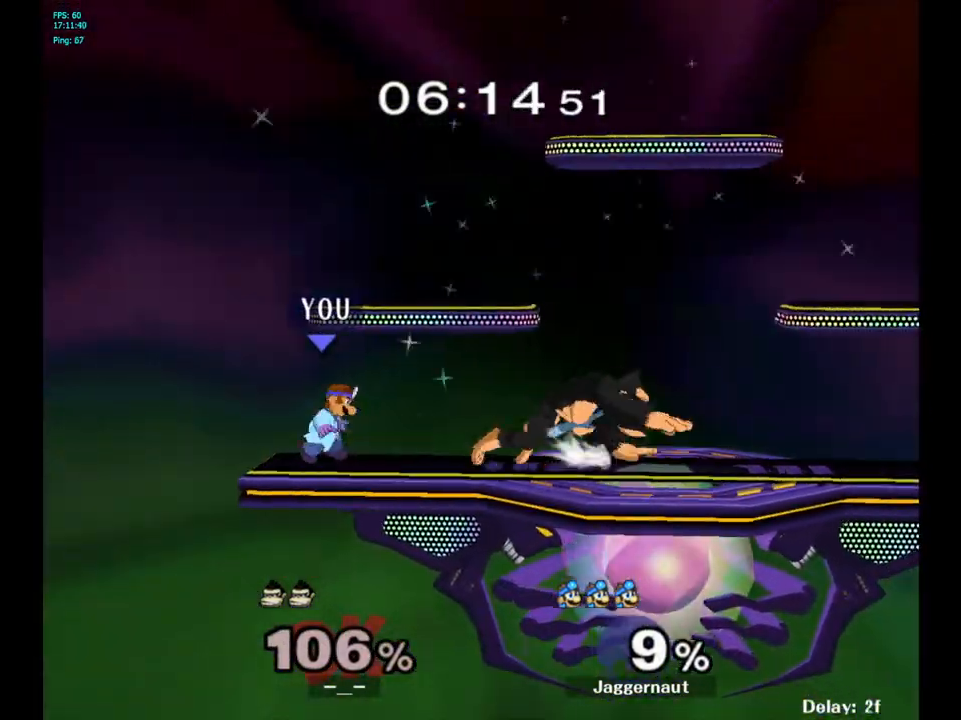
{"buttons": ["A"], "left_stick": "center", "right_stick": "center", "events": [[33, "left_stick", "center"], [167, "left_stick", "right"], [333, "left_stick", "center"], [367, "A", "down"]]}
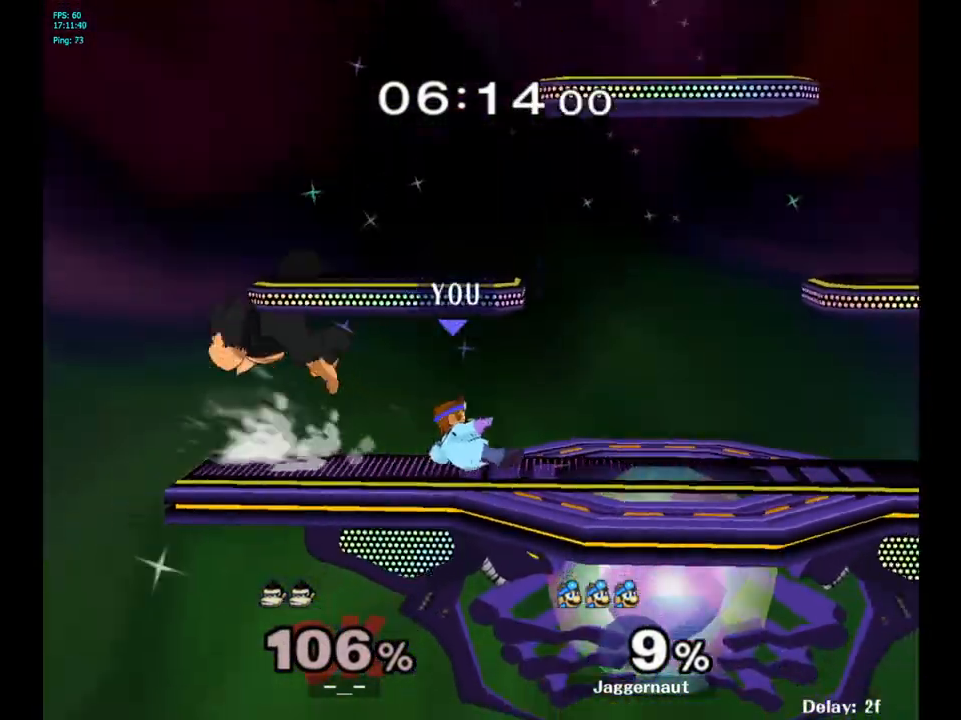
{"buttons": [], "left_stick": "center", "right_stick": "center", "events": [[17, "A", "up"]]}
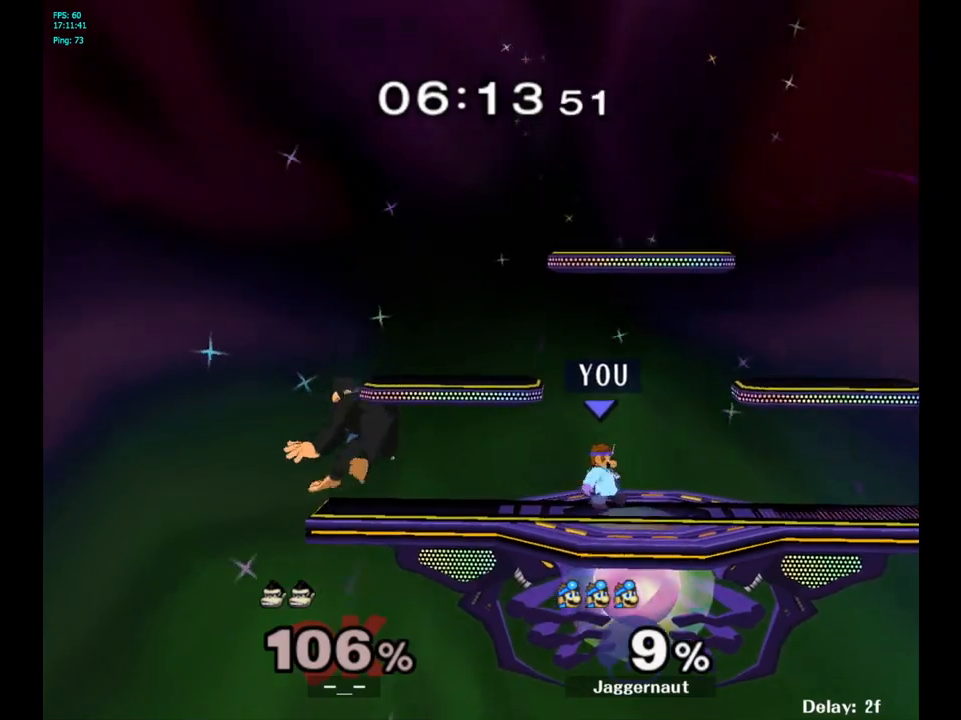
{"buttons": [], "left_stick": "center", "right_stick": "center", "events": [[100, "Y", "down"], [100, "left_stick", "left"], [150, "Y", "up"], [233, "right_stick", "left"], [317, "right_stick", "center"], [367, "left_stick", "center"]]}
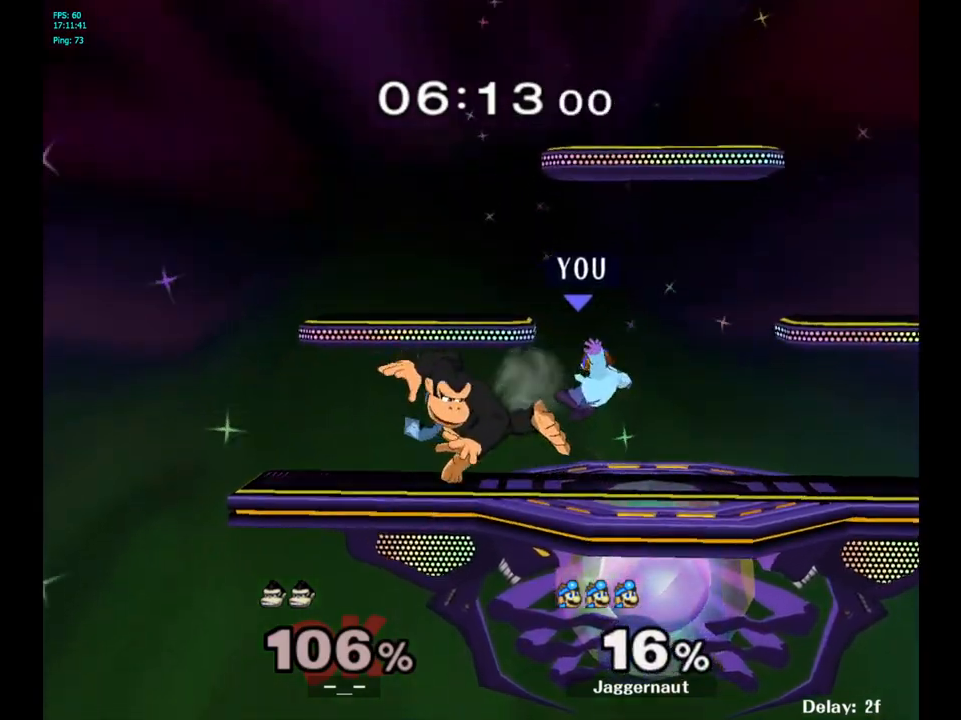
{"buttons": [], "left_stick": "center", "right_stick": "center", "events": [[67, "left_stick", "down"], [217, "left_stick", "center"], [333, "A", "down"], [483, "A", "up"]]}
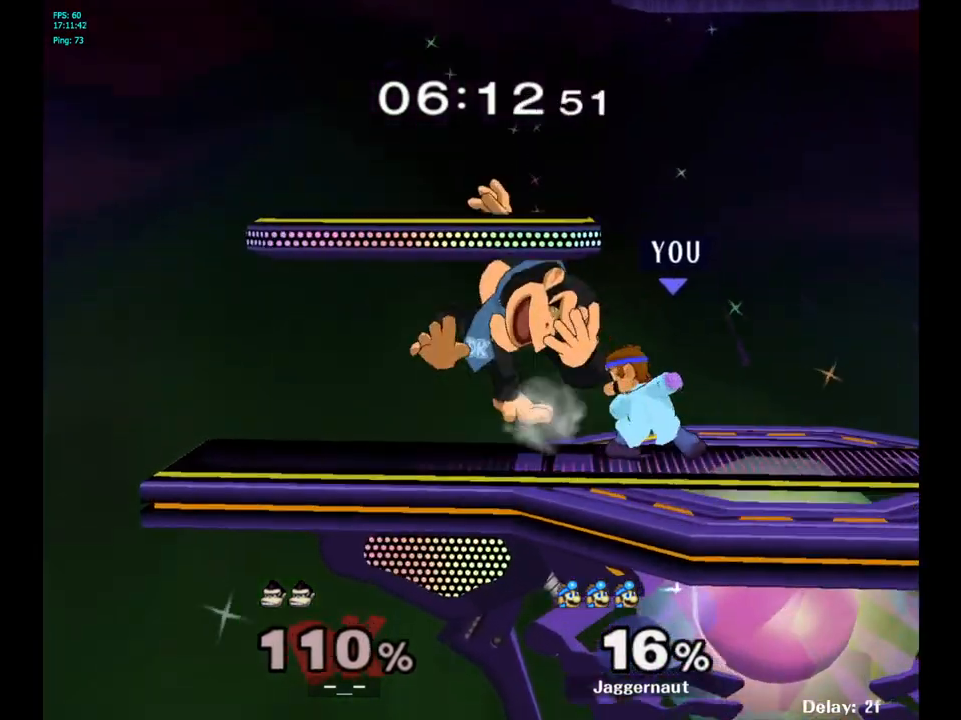
{"buttons": [], "left_stick": "center", "right_stick": "center", "events": [[300, "A", "down"], [433, "A", "up"]]}
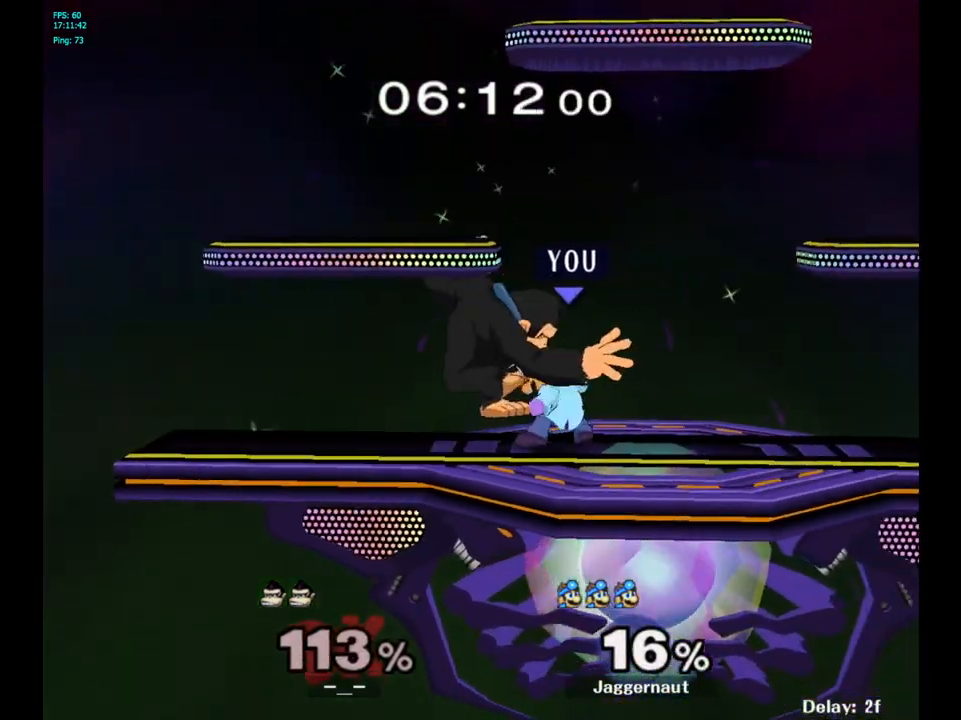
{"buttons": [], "left_stick": "down", "right_stick": "center", "events": [[167, "Z", "down"], [317, "Z", "up"], [417, "left_stick", "down"]]}
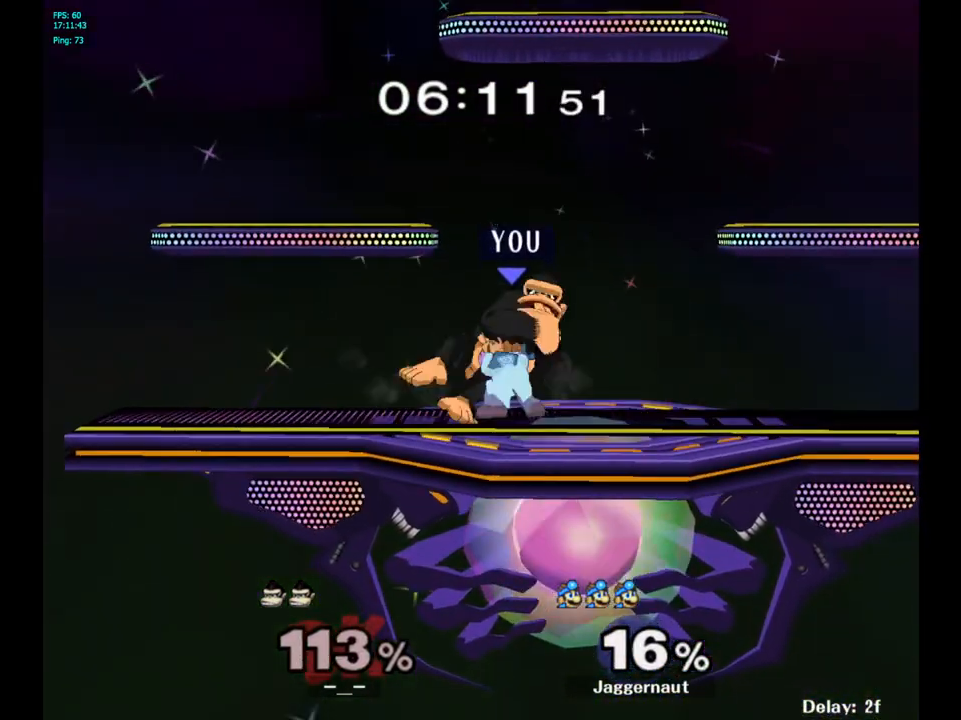
{"buttons": [], "left_stick": "center", "right_stick": "center", "events": [[167, "left_stick", "center"]]}